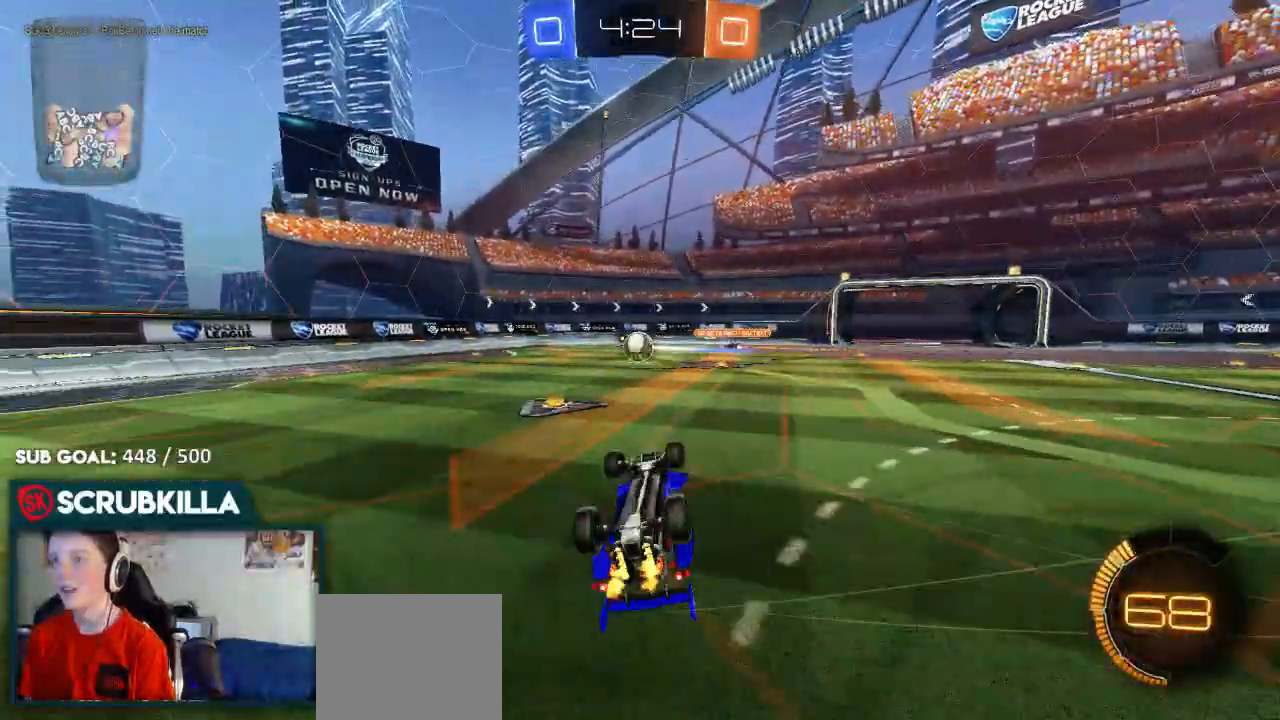
Gameplay with a controller (Xbox layout); each line is a JSON object with the inputs held at the frame after it (dt_ms = milliseconds from this image to that frame). "events" lists button and stick changes between this image and that frame as [ms after this image, input, new state], when the widget could be followed in between.
{"dt_ms": 500, "buttons": ["R2"], "left_stick": "center", "right_stick": "center", "events": [[367, "X", "up"], [433, "left_stick", "center"]]}
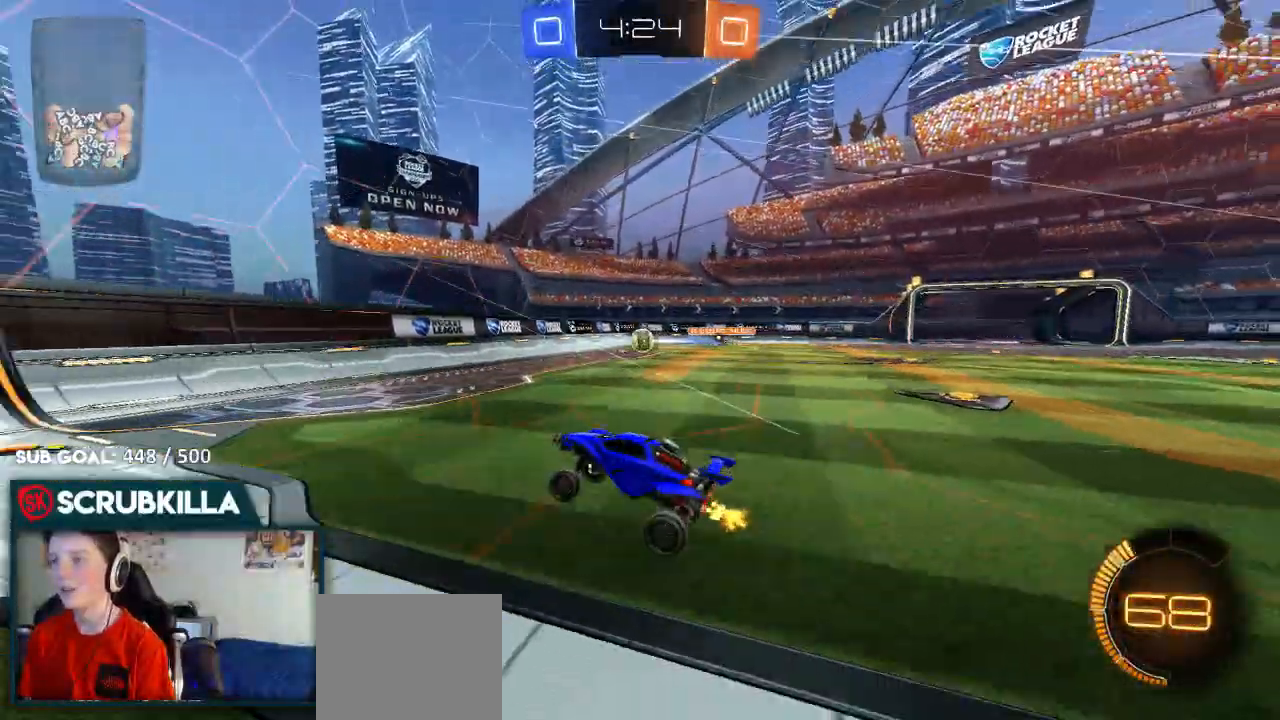
{"dt_ms": 500, "buttons": ["R2"], "left_stick": "left", "right_stick": "center", "events": [[133, "left_stick", "up-right"], [183, "left_stick", "left"]]}
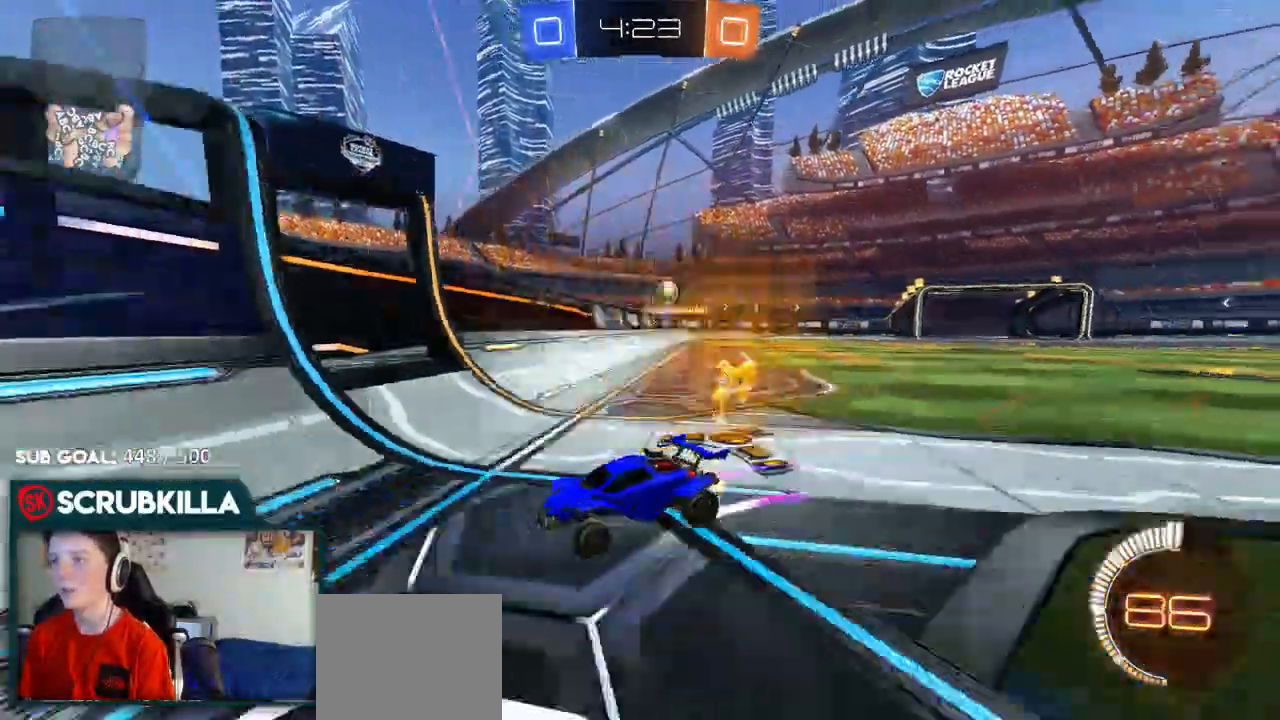
{"dt_ms": 500, "buttons": ["R2"], "left_stick": "left", "right_stick": "center", "events": [[117, "X", "down"], [200, "X", "up"]]}
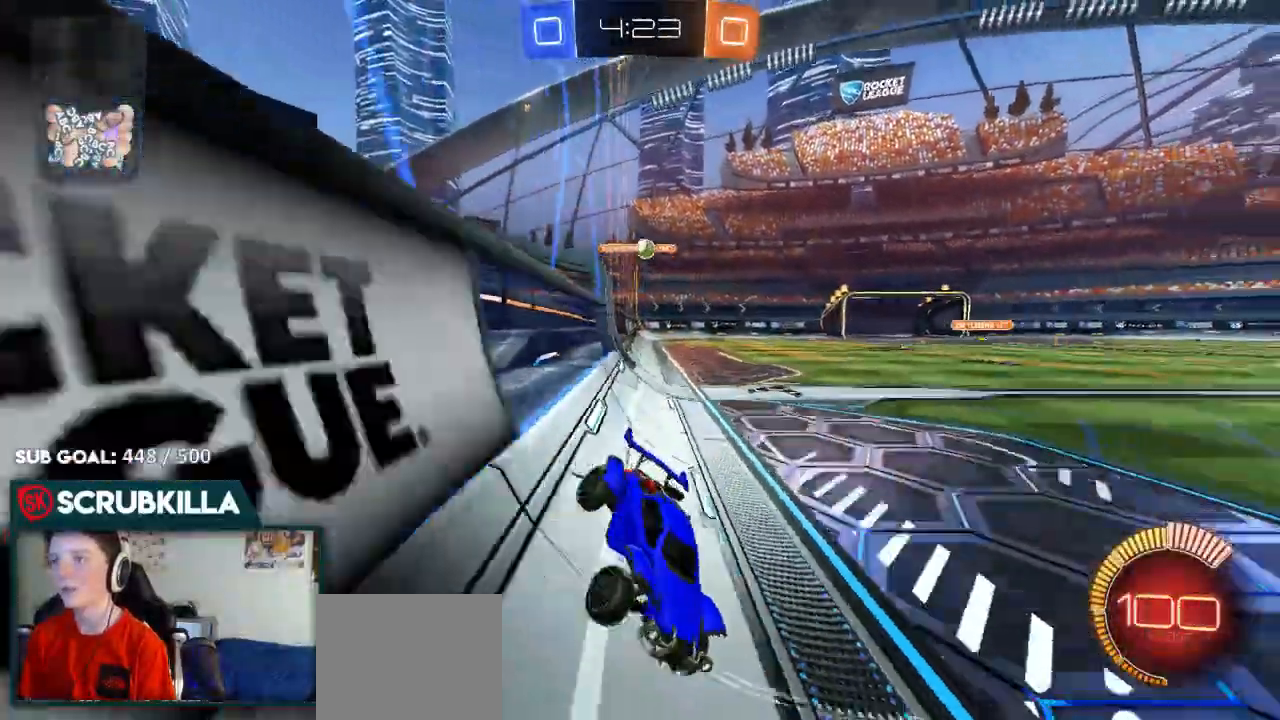
{"dt_ms": 500, "buttons": ["R2"], "left_stick": "right", "right_stick": "center", "events": [[217, "left_stick", "center"], [317, "left_stick", "right"]]}
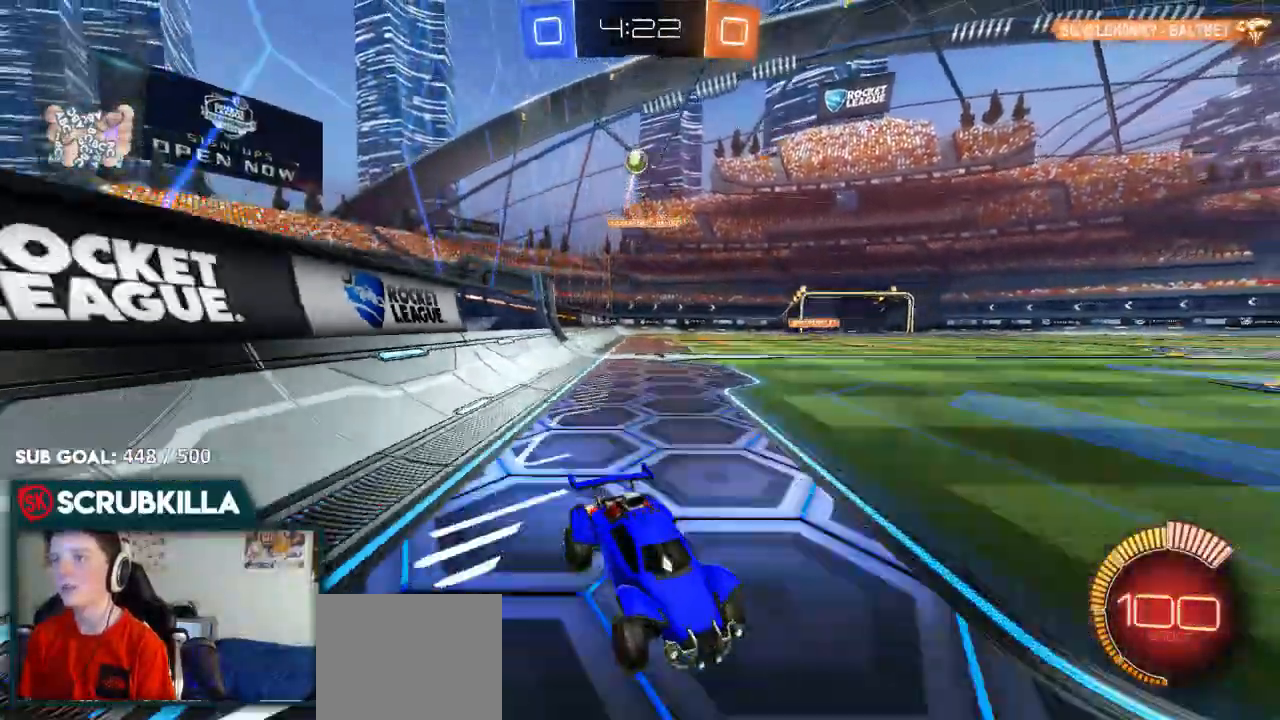
{"dt_ms": 500, "buttons": ["R2"], "left_stick": "down-left", "right_stick": "center", "events": [[50, "B", "down"], [317, "B", "up"], [317, "left_stick", "center"], [400, "left_stick", "down-left"]]}
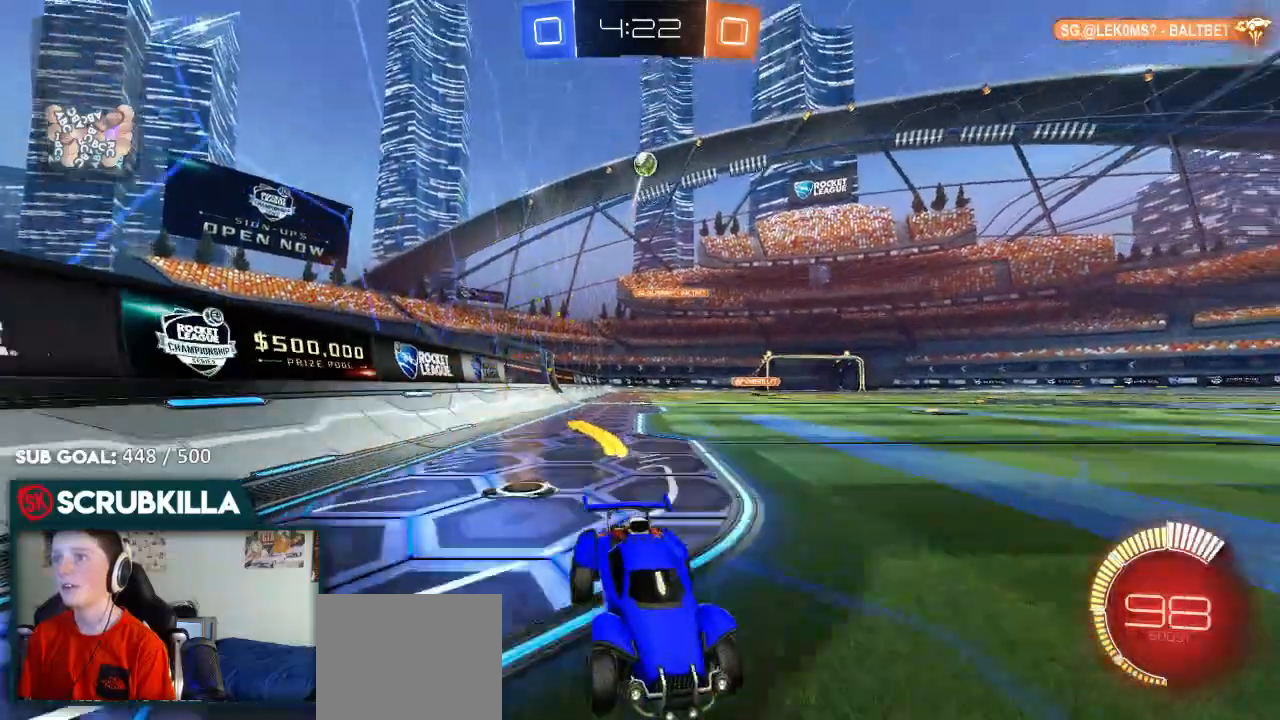
{"dt_ms": 500, "buttons": ["R2"], "left_stick": "left", "right_stick": "center", "events": [[417, "left_stick", "center"], [483, "left_stick", "left"]]}
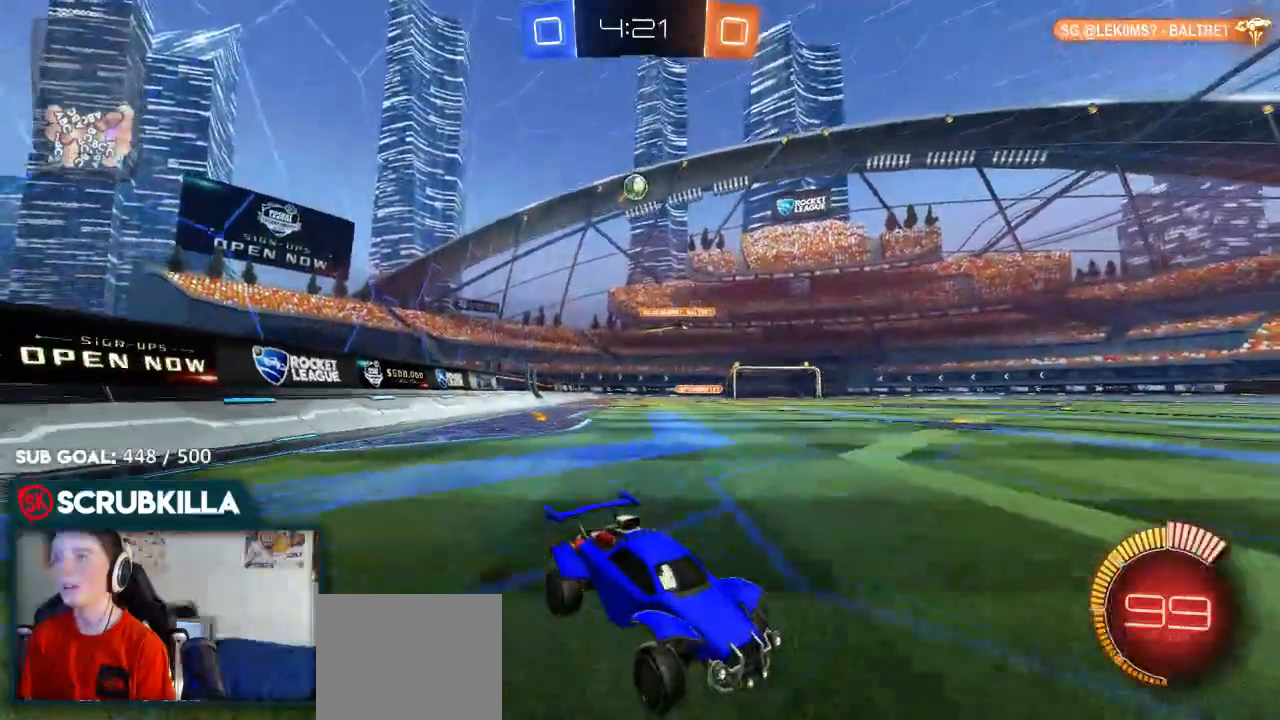
{"dt_ms": 500, "buttons": ["L2"], "left_stick": "down-right", "right_stick": "center", "events": [[50, "X", "down"], [200, "R2", "up"], [267, "L2", "down"], [383, "X", "up"], [383, "left_stick", "down-right"]]}
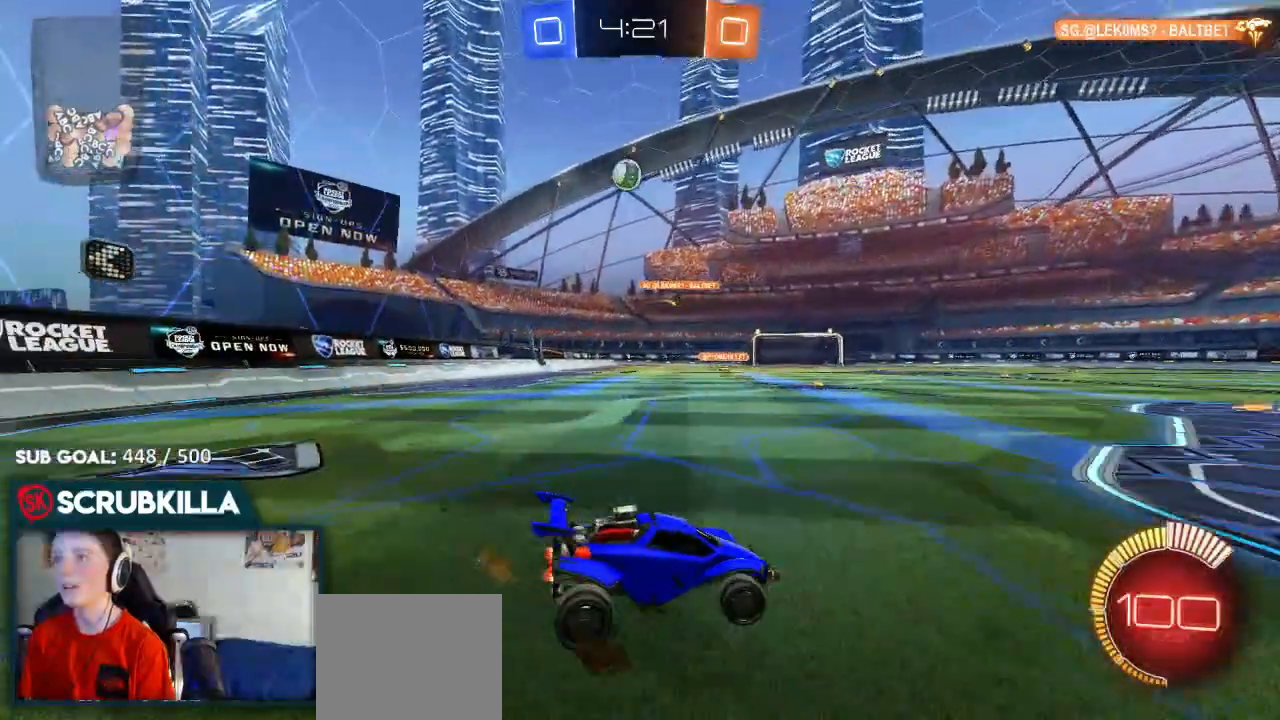
{"dt_ms": 500, "buttons": ["R2"], "left_stick": "down-left", "right_stick": "center", "events": [[100, "L2", "up"], [100, "R2", "down"], [100, "left_stick", "center"], [183, "B", "down"], [450, "B", "up"], [450, "left_stick", "down-left"]]}
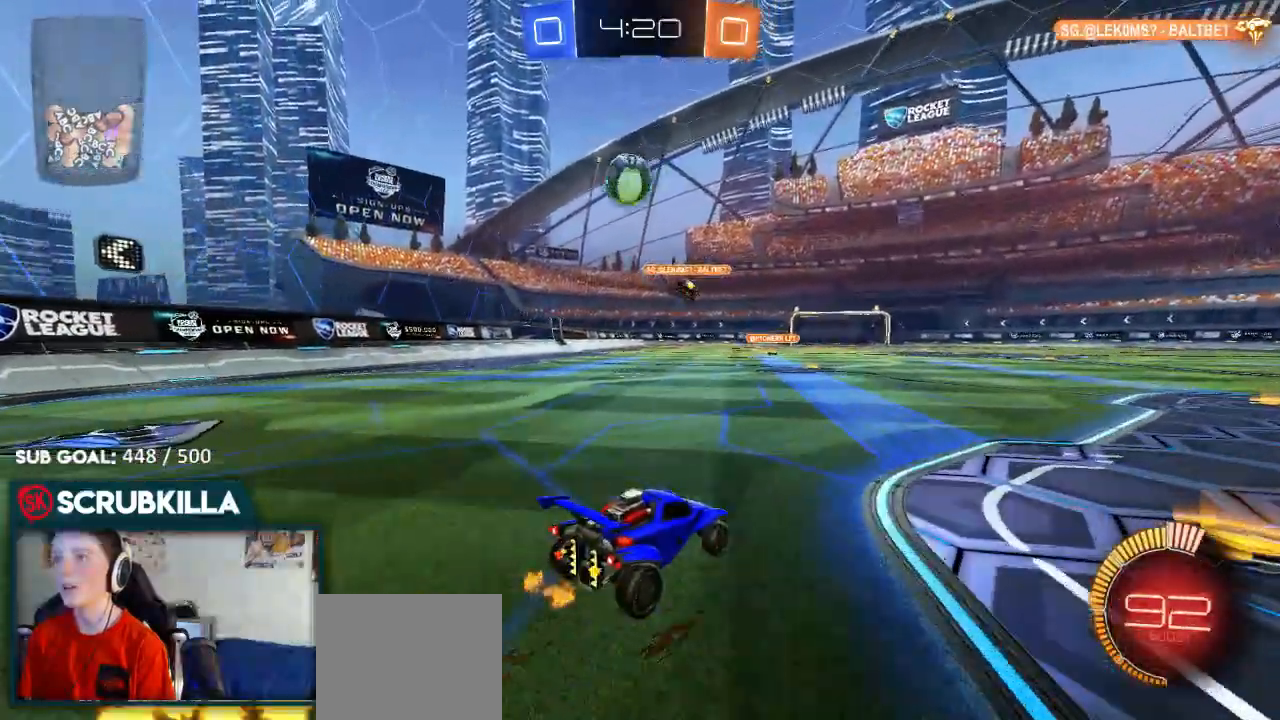
{"dt_ms": 500, "buttons": ["A", "X", "R2"], "left_stick": "down-left", "right_stick": "center", "events": [[233, "A", "down"], [383, "X", "down"]]}
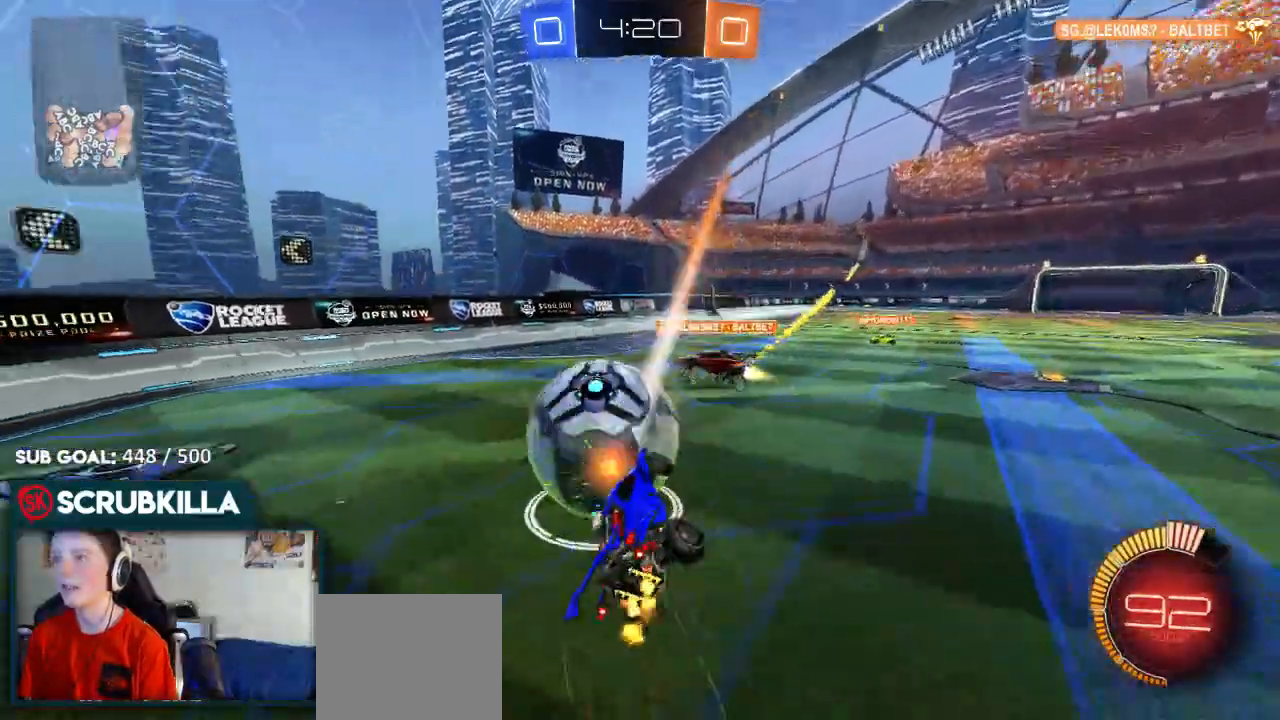
{"dt_ms": 500, "buttons": ["R2"], "left_stick": "left", "right_stick": "center", "events": [[233, "A", "up"], [383, "left_stick", "left"], [433, "X", "up"]]}
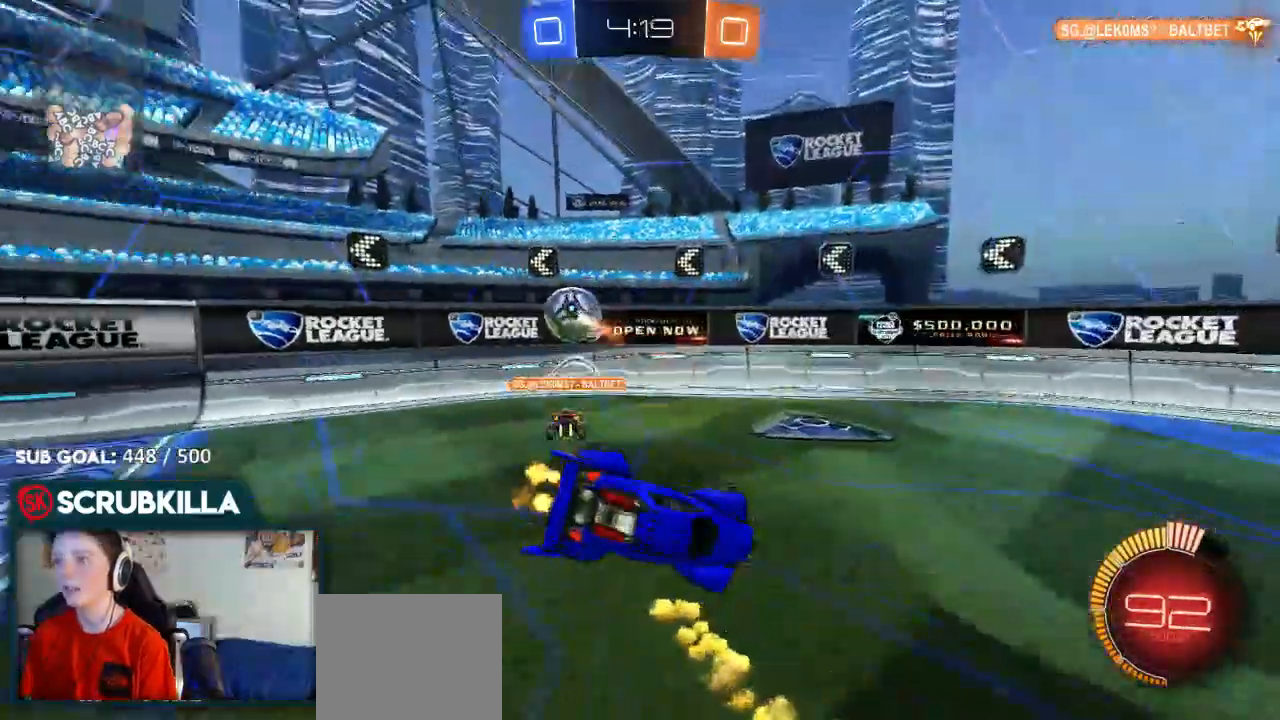
{"dt_ms": 500, "buttons": ["B", "R2"], "left_stick": "right", "right_stick": "center", "events": [[17, "left_stick", "up"], [133, "left_stick", "right"], [383, "B", "down"]]}
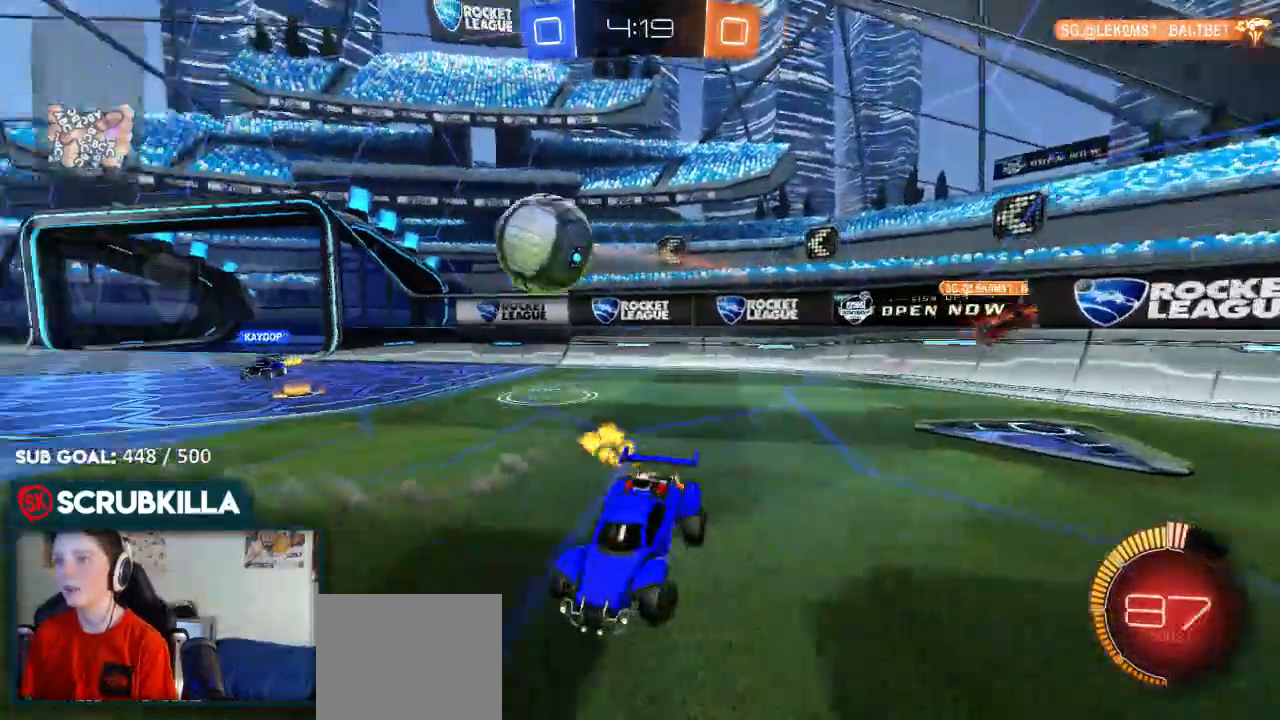
{"dt_ms": 500, "buttons": ["B", "R2"], "left_stick": "right", "right_stick": "center", "events": [[350, "left_stick", "center"], [467, "left_stick", "right"]]}
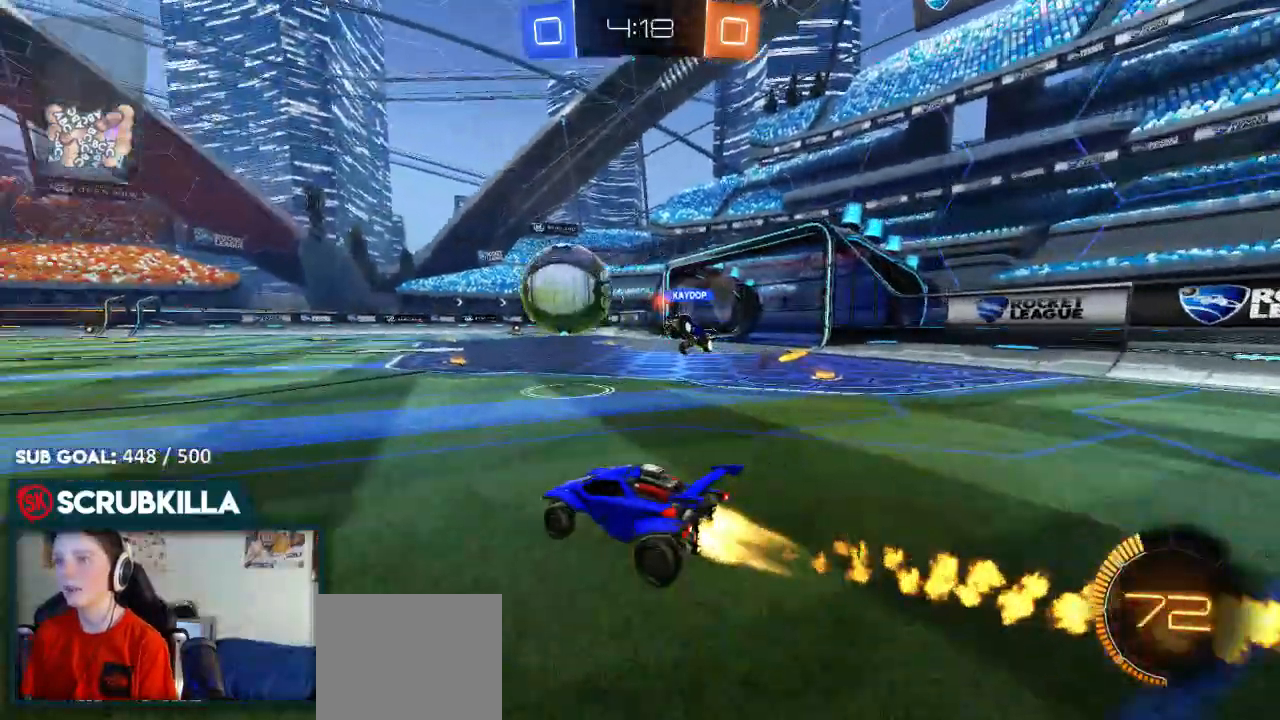
{"dt_ms": 500, "buttons": ["B", "R2"], "left_stick": "down-left", "right_stick": "center", "events": [[117, "left_stick", "center"], [467, "left_stick", "down-left"]]}
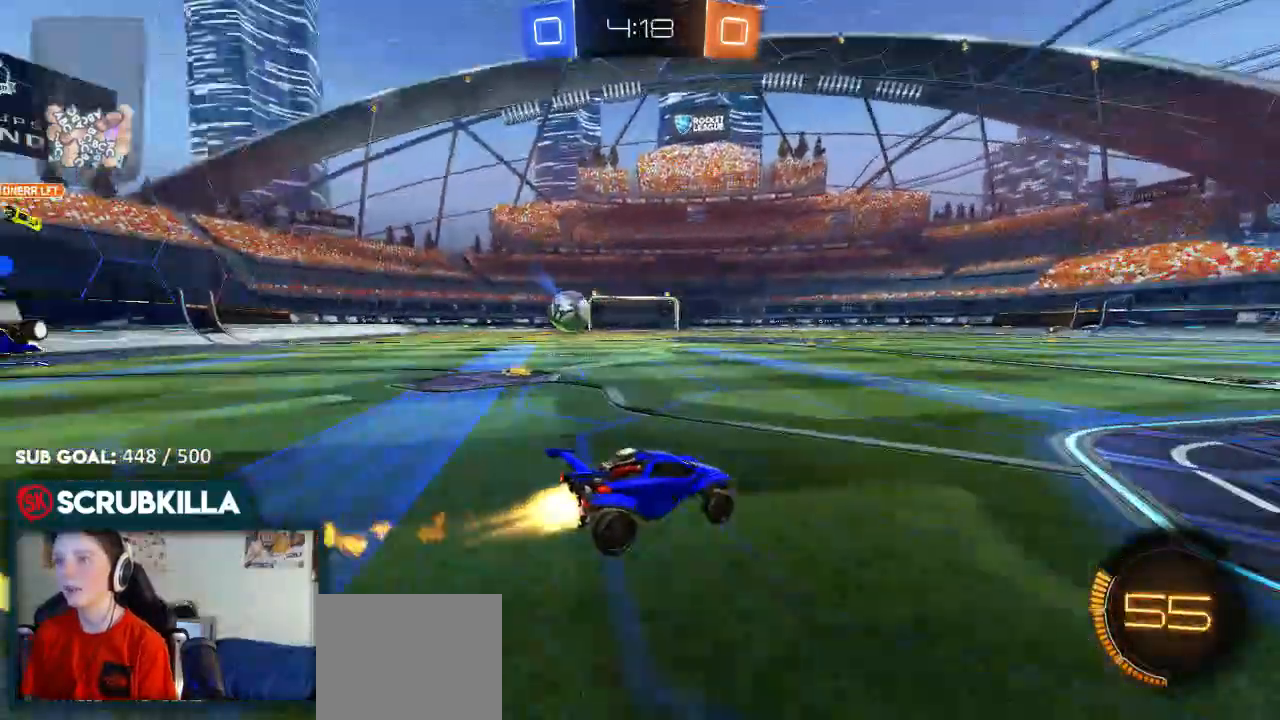
{"dt_ms": 500, "buttons": ["X", "R2"], "left_stick": "up-left", "right_stick": "center"}
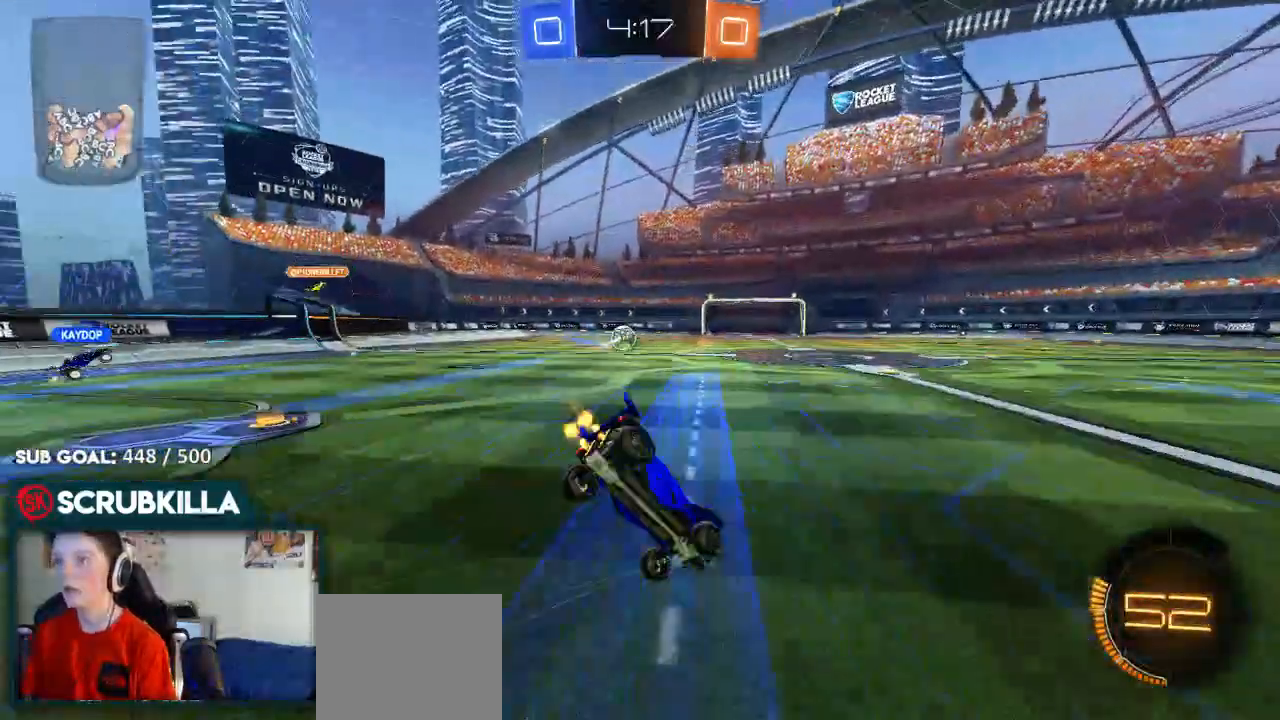
{"dt_ms": 500, "buttons": ["X", "R2"], "left_stick": "left", "right_stick": "center", "events": [[33, "left_stick", "center"], [167, "left_stick", "left"]]}
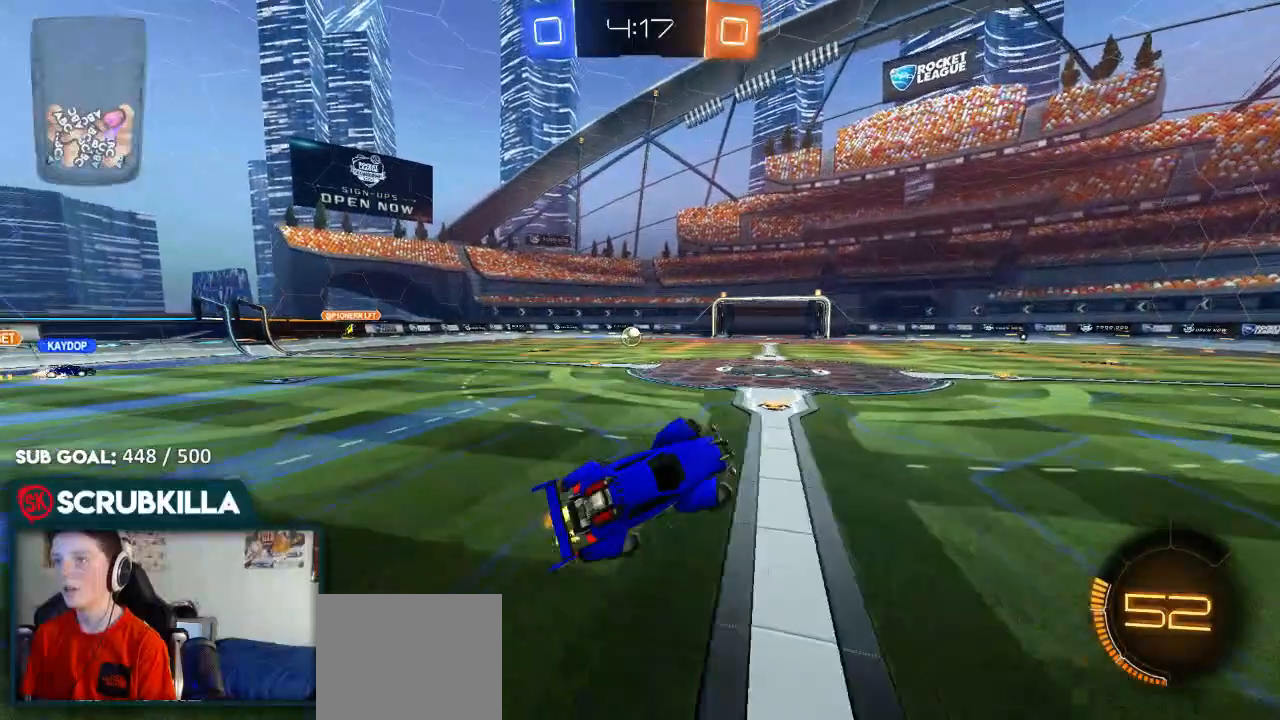
{"dt_ms": 500, "buttons": ["R2"], "left_stick": "left", "right_stick": "center", "events": [[17, "X", "up"], [200, "left_stick", "center"], [333, "left_stick", "left"]]}
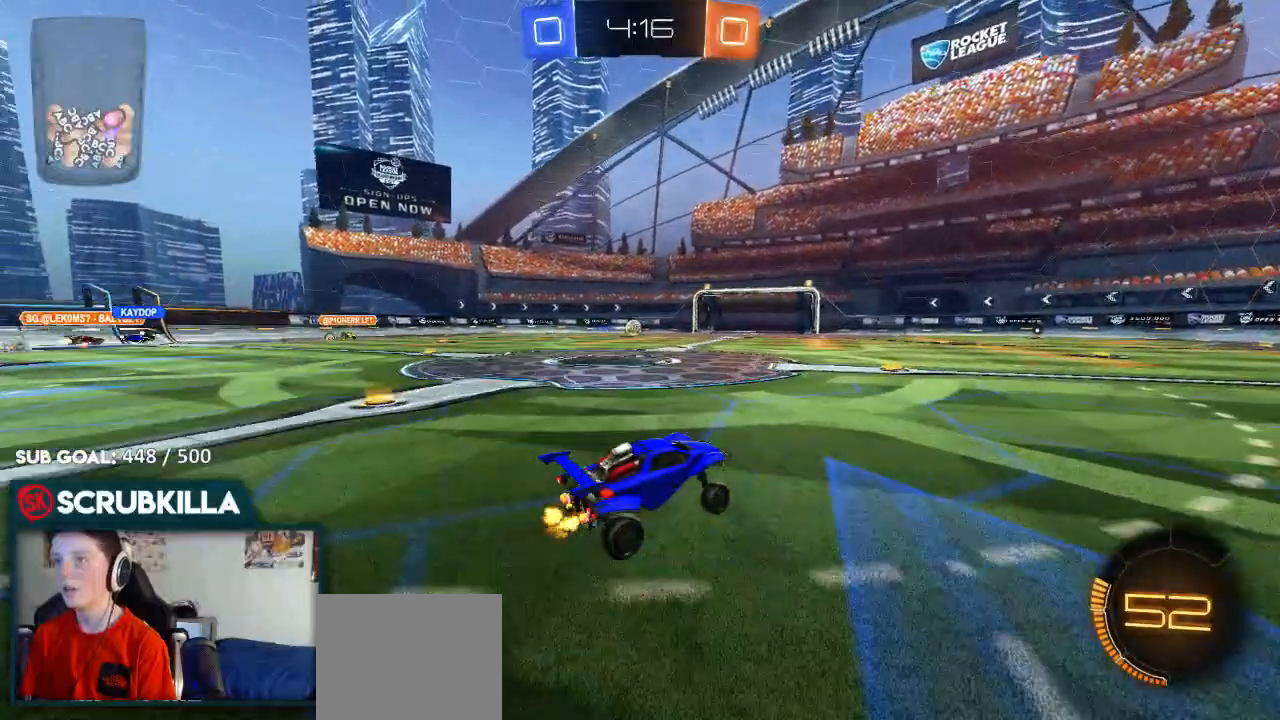
{"dt_ms": 500, "buttons": ["R2"], "left_stick": "down-left", "right_stick": "center", "events": [[283, "left_stick", "center"], [383, "left_stick", "down-left"]]}
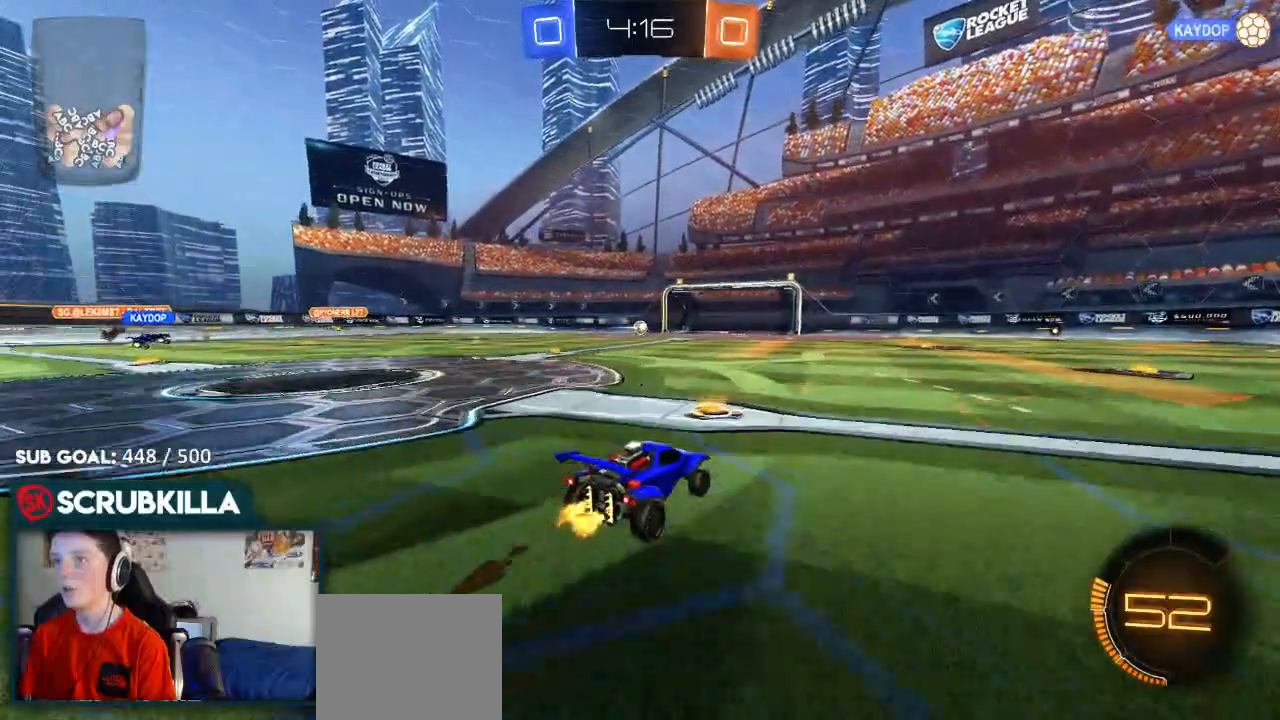
{"dt_ms": 500, "buttons": ["R2"], "left_stick": "center", "right_stick": "center", "events": [[117, "left_stick", "center"], [200, "left_stick", "down-left"], [383, "left_stick", "center"]]}
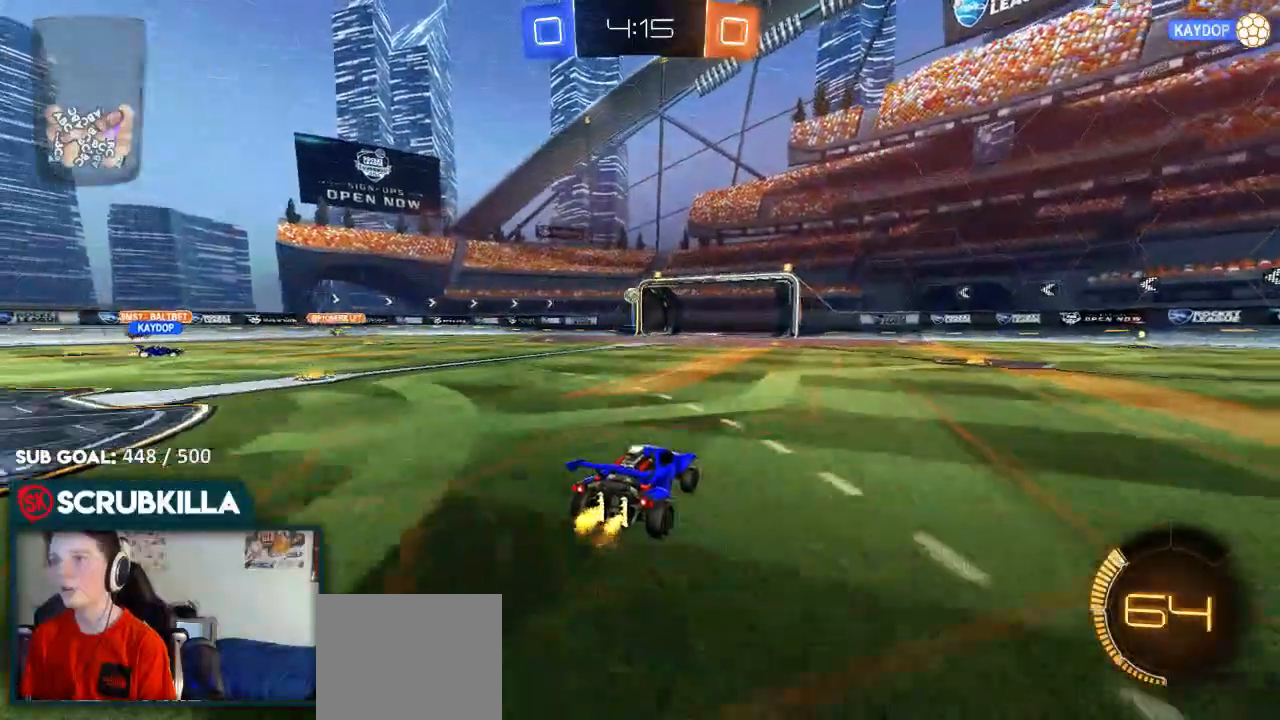
{"dt_ms": 500, "buttons": ["X", "R2"], "left_stick": "right", "right_stick": "center", "events": [[83, "left_stick", "left"], [100, "R2", "up"], [133, "left_stick", "down-left"], [317, "L2", "down"], [317, "left_stick", "right"], [433, "L2", "up"], [483, "R2", "down"], [483, "X", "down"]]}
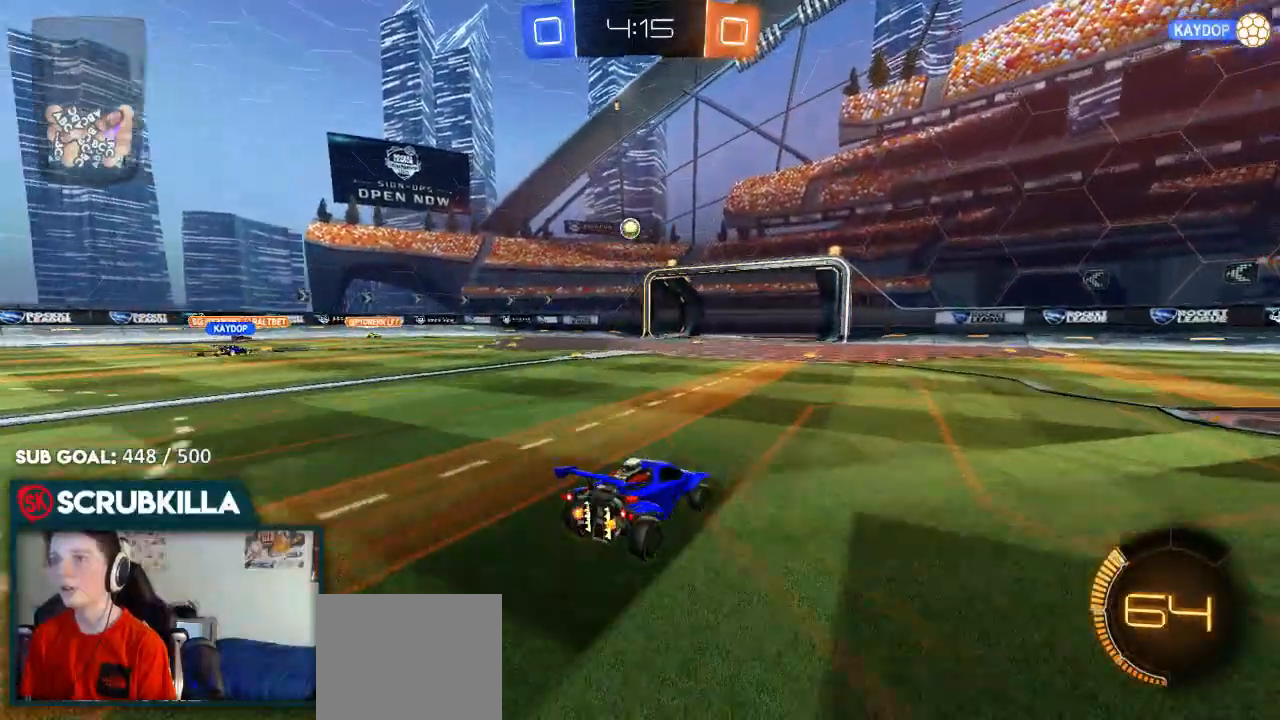
{"dt_ms": 500, "buttons": ["X", "R2"], "left_stick": "right", "right_stick": "center", "events": [[183, "X", "up"], [400, "X", "down"]]}
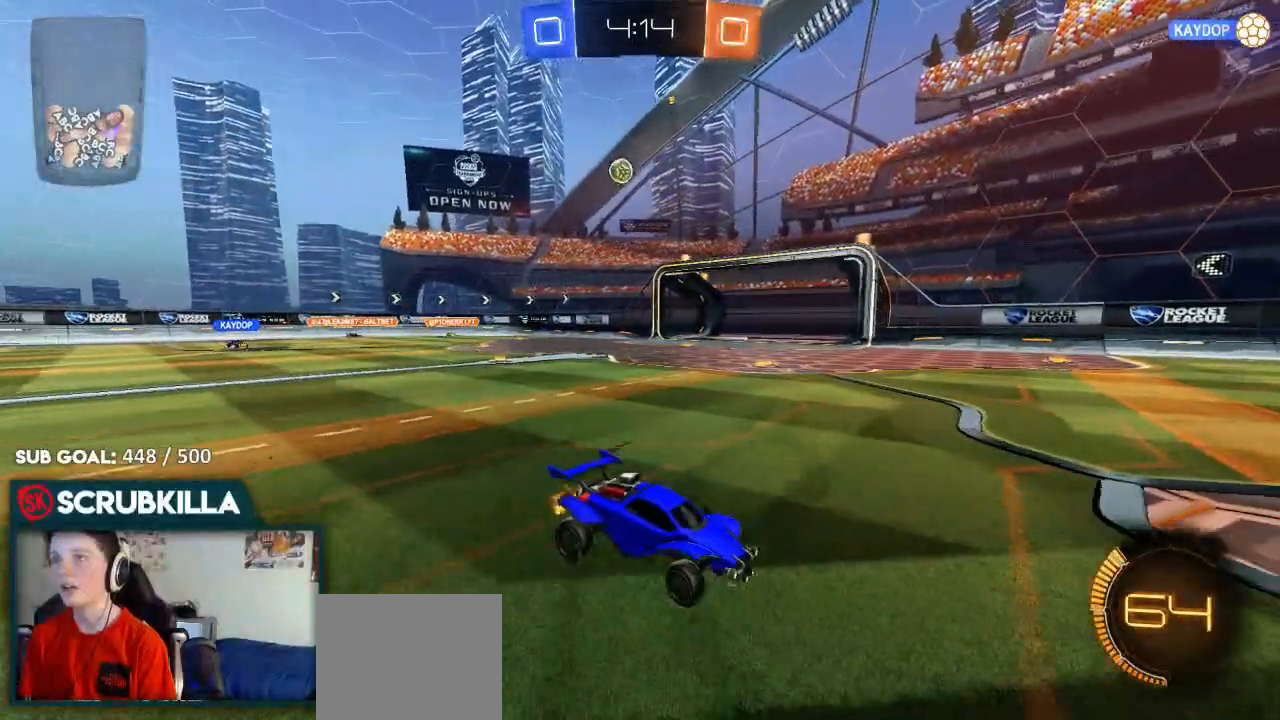
{"dt_ms": 500, "buttons": ["R2"], "left_stick": "right", "right_stick": "center", "events": [[17, "X", "up"]]}
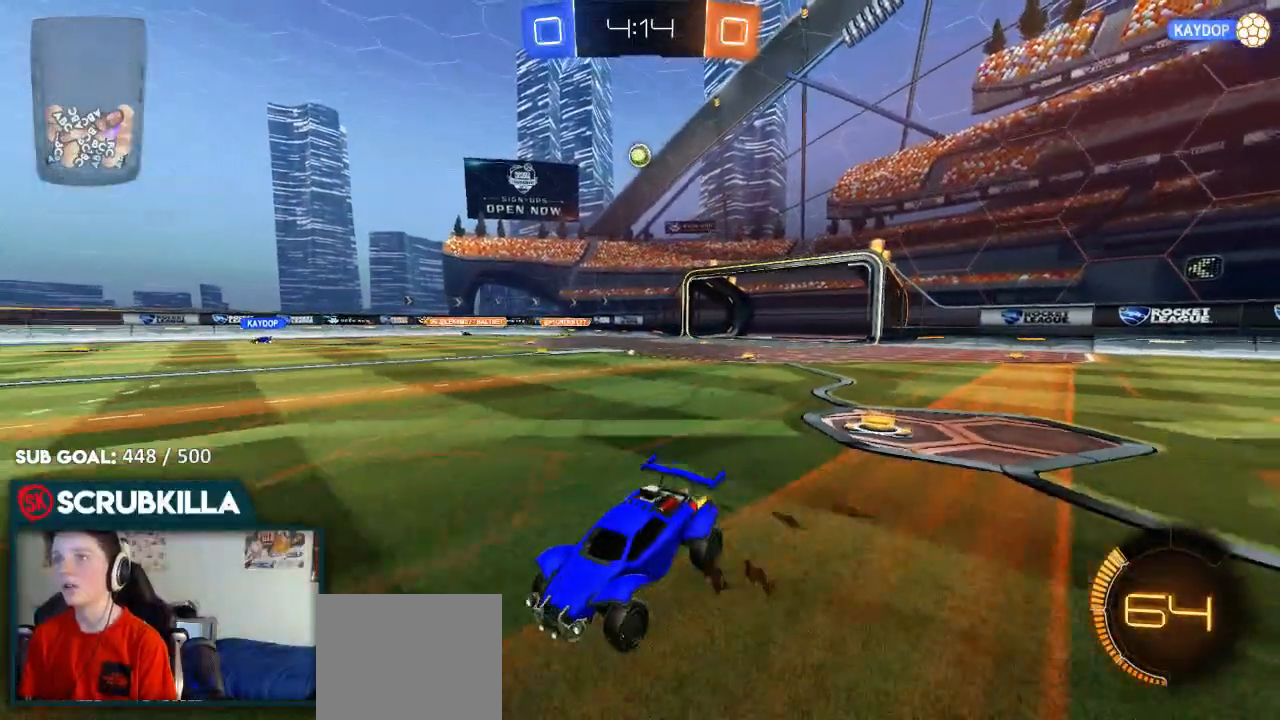
{"dt_ms": 500, "buttons": ["R2"], "left_stick": "right", "right_stick": "center", "events": [[17, "X", "down"], [117, "X", "up"], [233, "X", "down"], [300, "X", "up"]]}
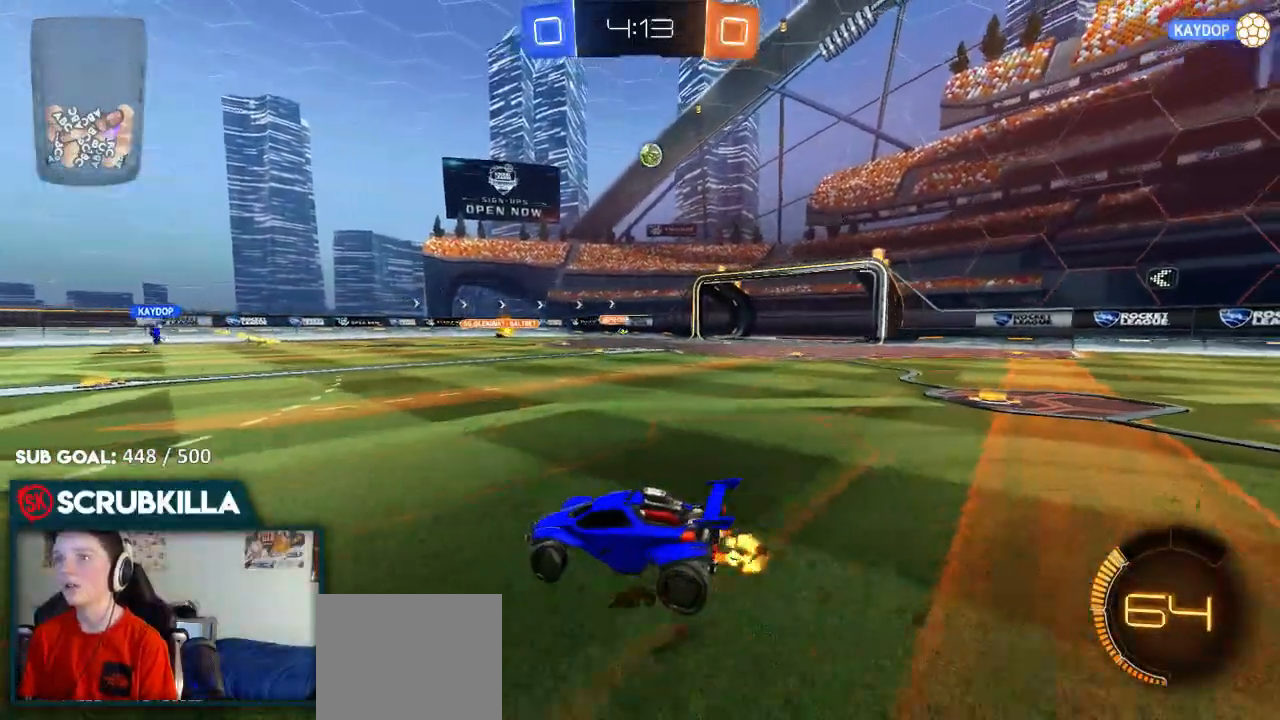
{"dt_ms": 500, "buttons": ["A", "B", "R2"], "left_stick": "down-right", "right_stick": "center", "events": [[50, "B", "down"], [483, "A", "down"], [483, "left_stick", "down-right"]]}
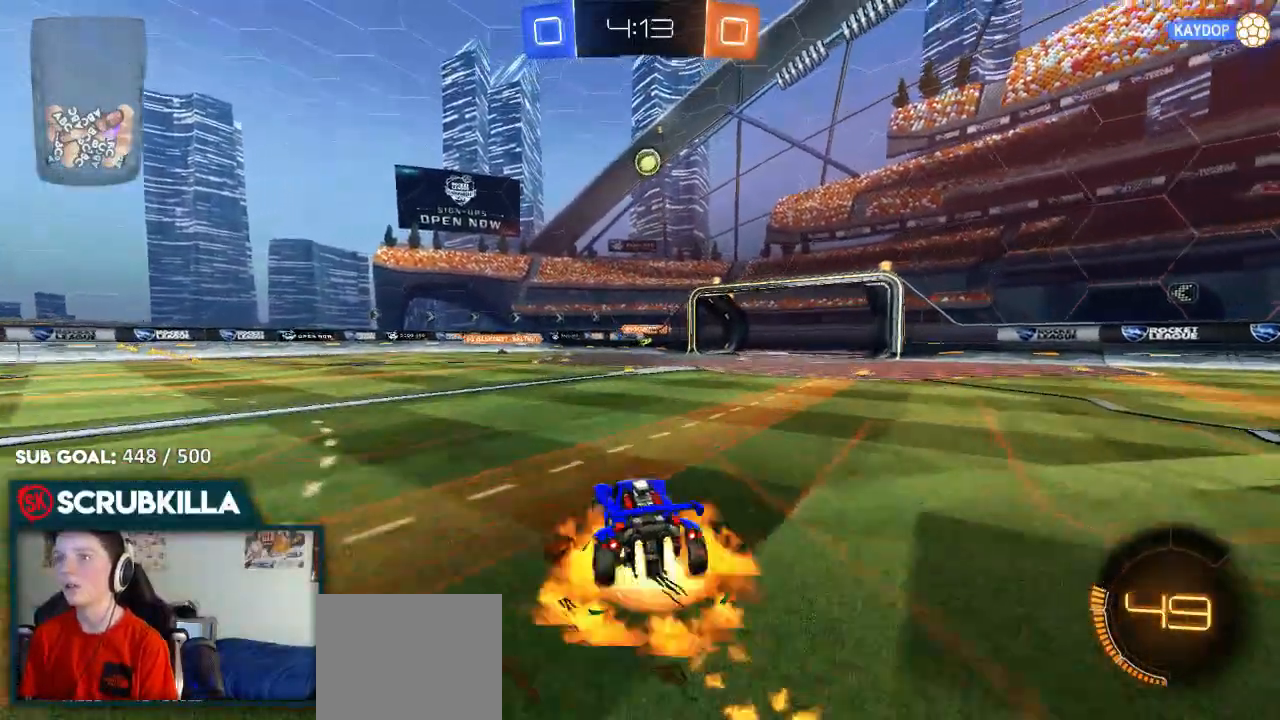
{"dt_ms": 500, "buttons": ["B", "R2"], "left_stick": "up-left", "right_stick": "center", "events": [[50, "X", "down"], [100, "left_stick", "down-left"], [217, "X", "up"], [283, "A", "up"], [283, "left_stick", "center"], [350, "left_stick", "up-left"]]}
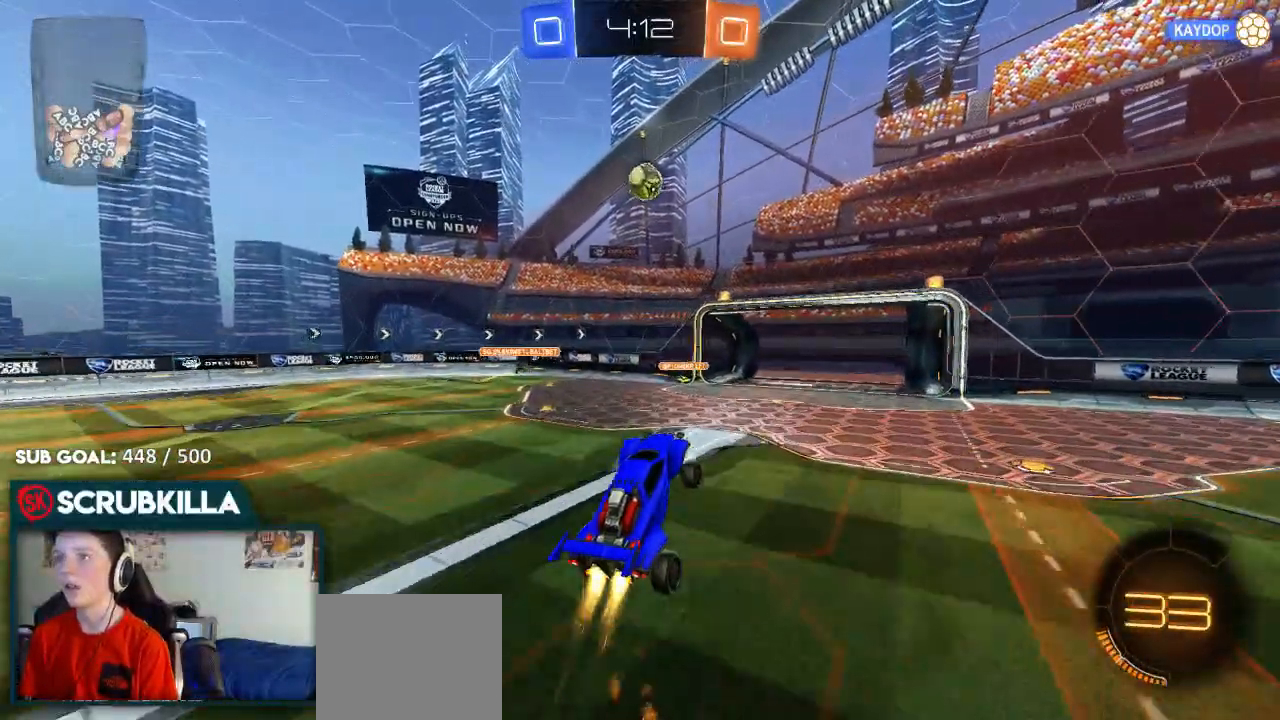
{"dt_ms": 500, "buttons": ["B", "R2"], "left_stick": "up-right", "right_stick": "center", "events": [[117, "left_stick", "down"], [267, "left_stick", "center"], [433, "left_stick", "up-right"]]}
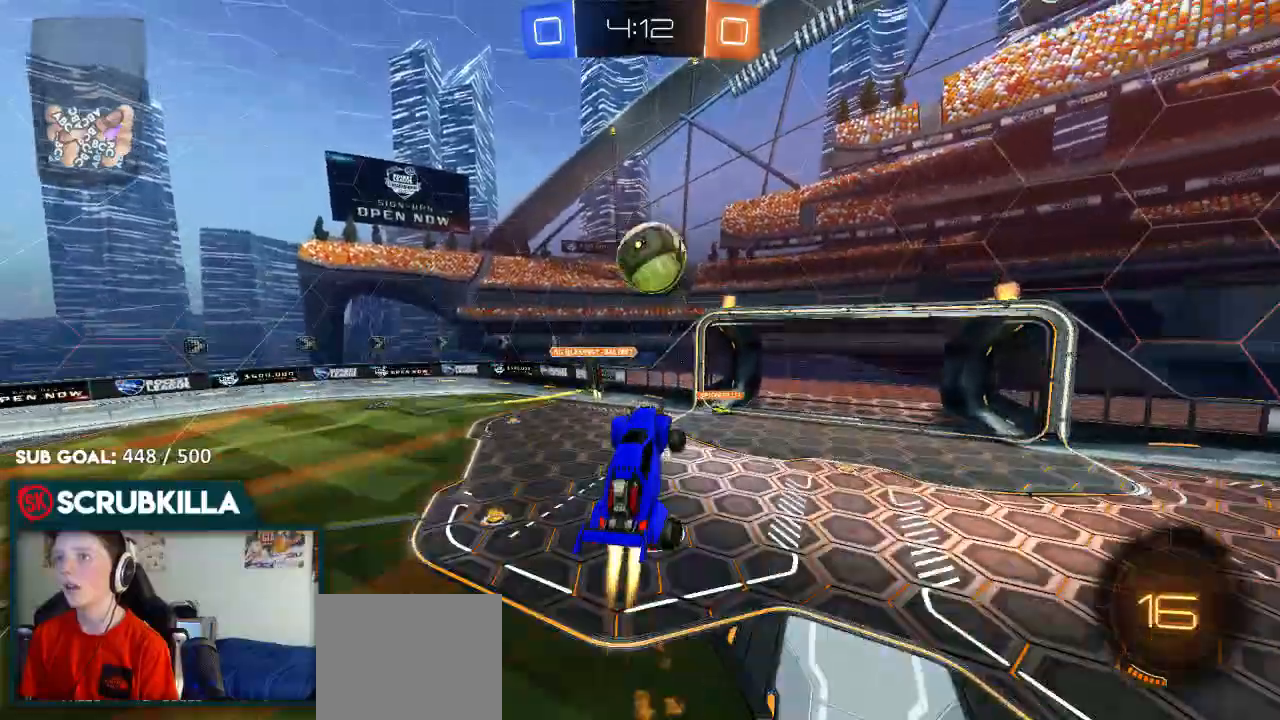
{"dt_ms": 1000, "buttons": ["R2"], "left_stick": "up", "right_stick": "center"}
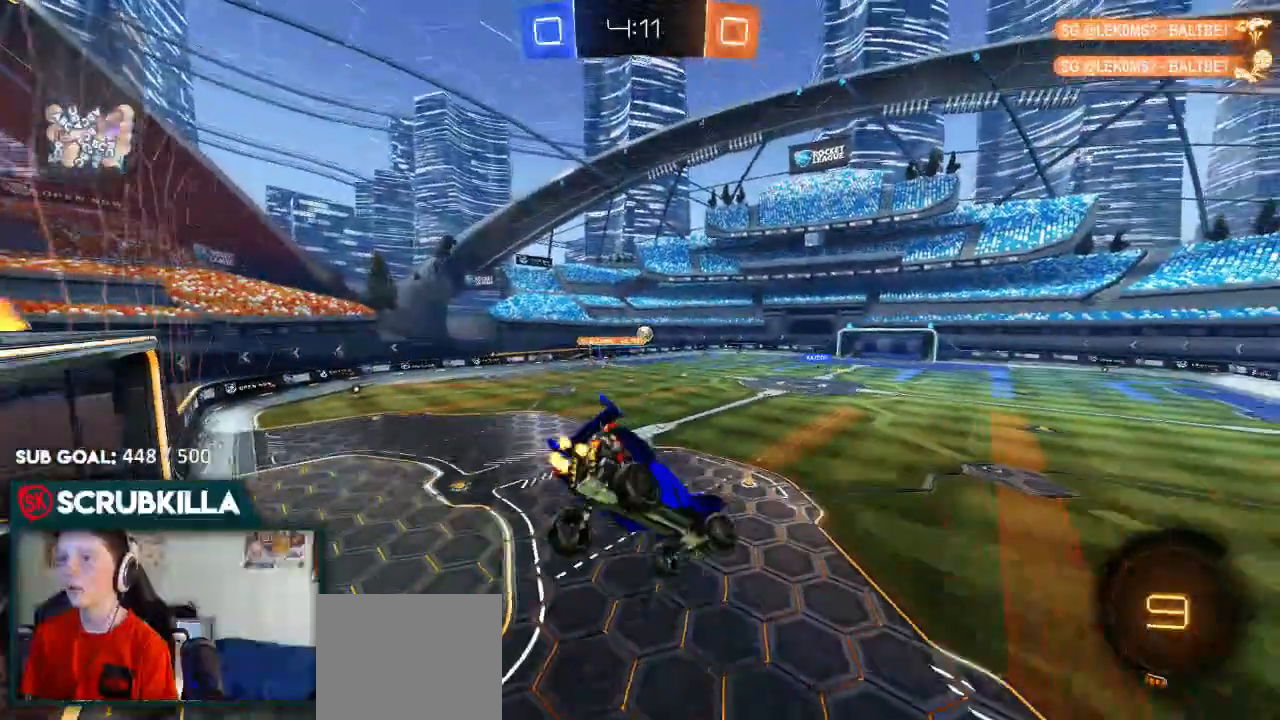
{"dt_ms": 500, "buttons": ["B", "R2"], "left_stick": "center", "right_stick": "center", "events": [[100, "left_stick", "center"], [300, "B", "down"]]}
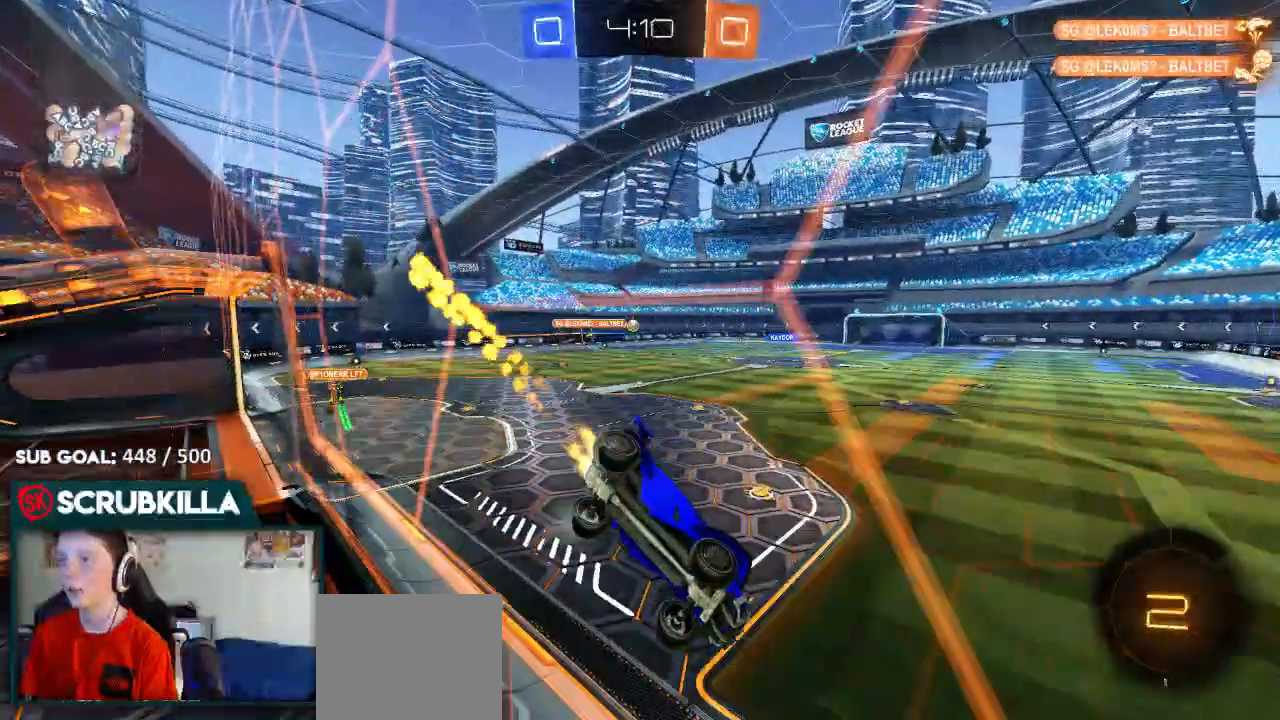
{"dt_ms": 500, "buttons": ["B", "R2"], "left_stick": "down-left", "right_stick": "center", "events": [[117, "B", "up"], [233, "left_stick", "down-left"], [400, "B", "down"]]}
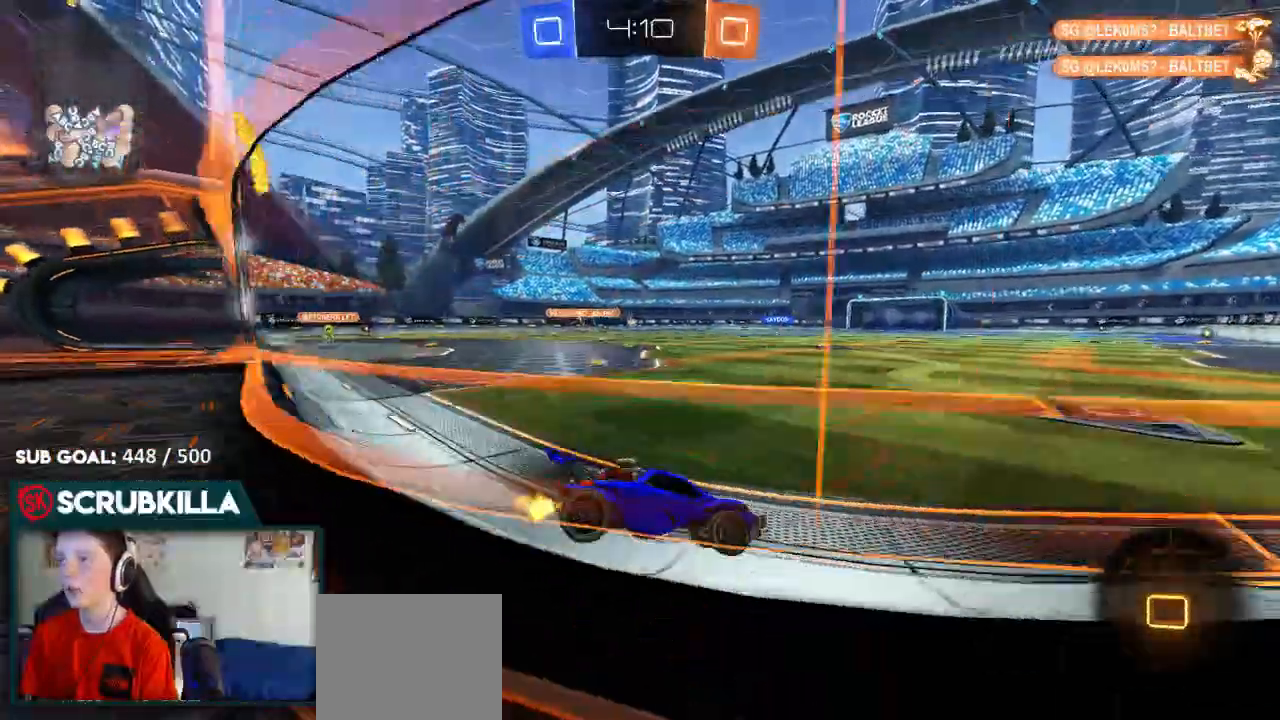
{"dt_ms": 500, "buttons": ["A", "B", "R2"], "left_stick": "up", "right_stick": "center"}